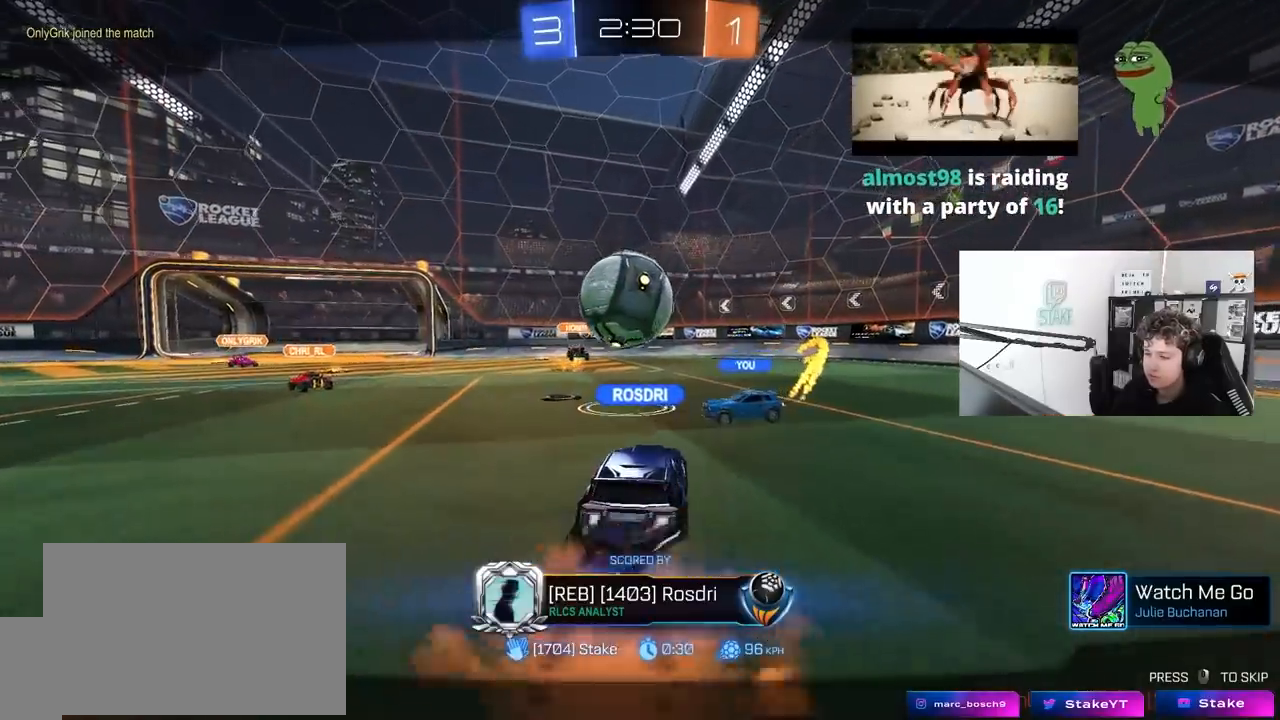
Gameplay with keyboard and mouse; each line is a JSON object with the keys and mouse buttons held at the frame after it. "events" lists presses ("down") and releases ("up") of "1", "2", "3", "4", "5", "a", "alt", "c", "caps_lock", "ctrl", "d", "e", "f", "g", "q", "r", "s", "shift", "space", "t", "tab", "v", "w", "x", "z", "mouse_left", "mouse_wheel" and "mouse_right" between this image and that frame as [ms after this image, input, new state], when the widget could be followed in between. "mouse_left", "mouse_wheel", "mouse_right" = the "left", "wheel", "right" buttons of the "mouse" list. No other keys are recorded. "wheel" means that the mouse wheel is clicked or scrolled. "mouse_move" is the direction in which the mouse moves at that frame (one of eight, or "still"), when it could be read.
{"keys": [], "mouse": [], "mouse_move": "still", "events": [[33, "mouse_right", "up"], [167, "mouse_right", "down"], [417, "mouse_right", "up"]]}
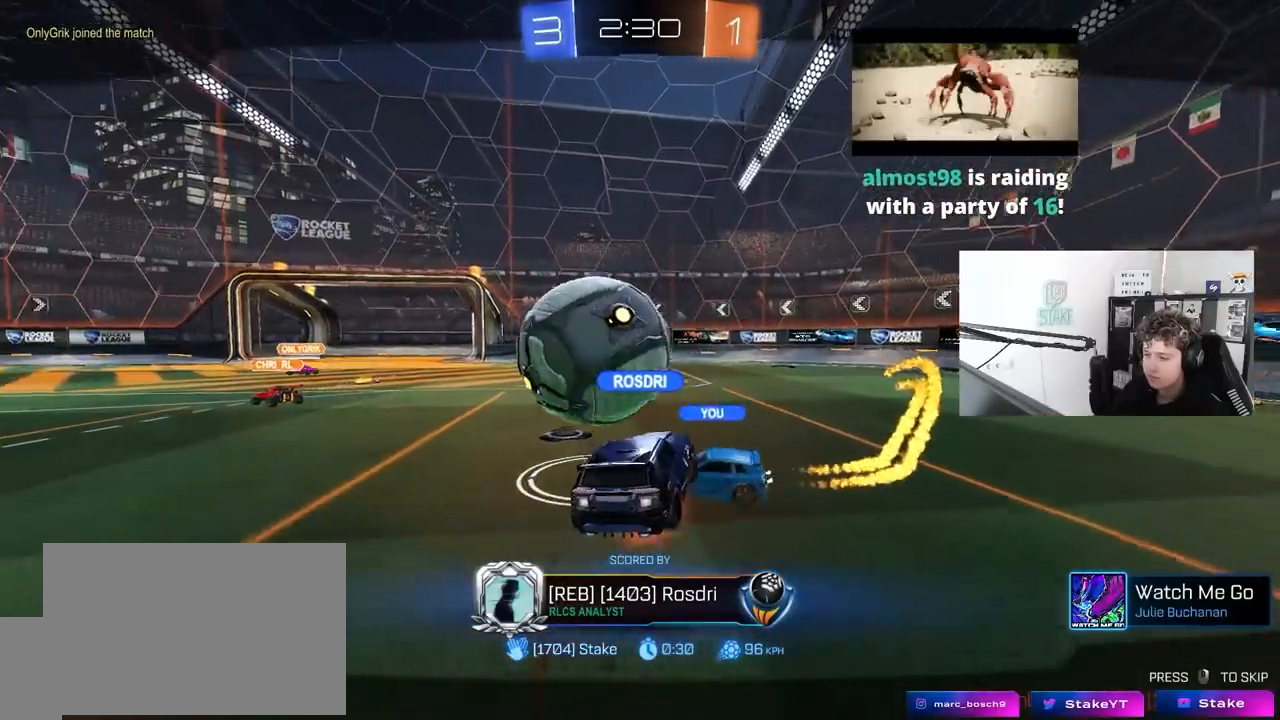
{"keys": [], "mouse": ["right"], "mouse_move": "still", "events": [[100, "mouse_right", "down"], [383, "mouse_right", "up"], [467, "mouse_right", "down"]]}
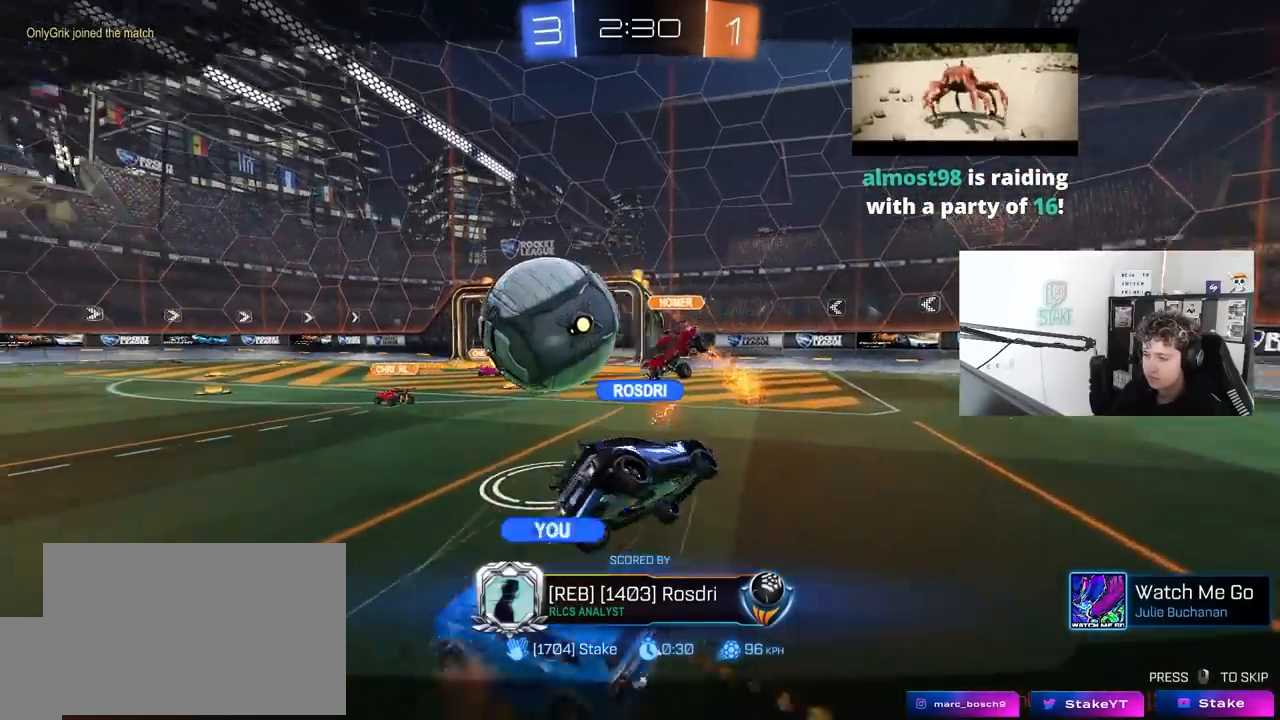
{"keys": [], "mouse": ["right"], "mouse_move": "still", "events": [[250, "mouse_right", "up"], [350, "mouse_right", "down"]]}
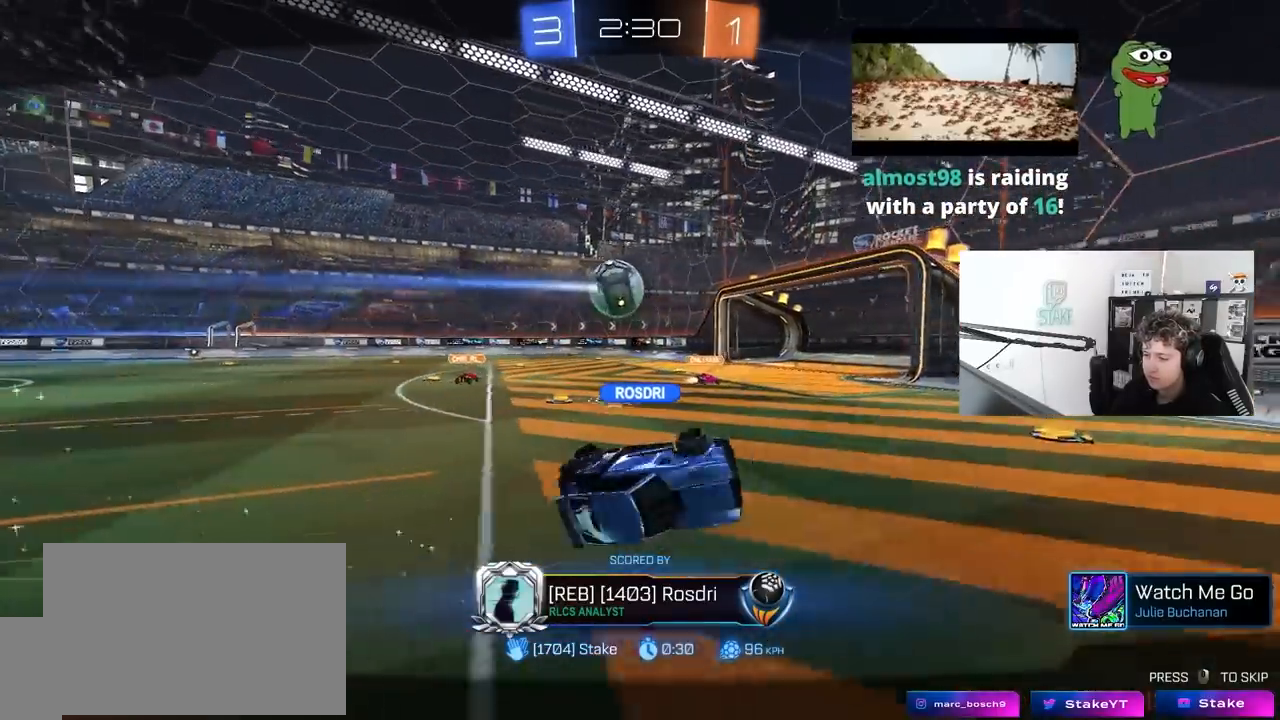
{"keys": [], "mouse": [], "mouse_move": "still", "events": [[133, "mouse_right", "up"], [217, "mouse_right", "down"], [500, "mouse_right", "up"]]}
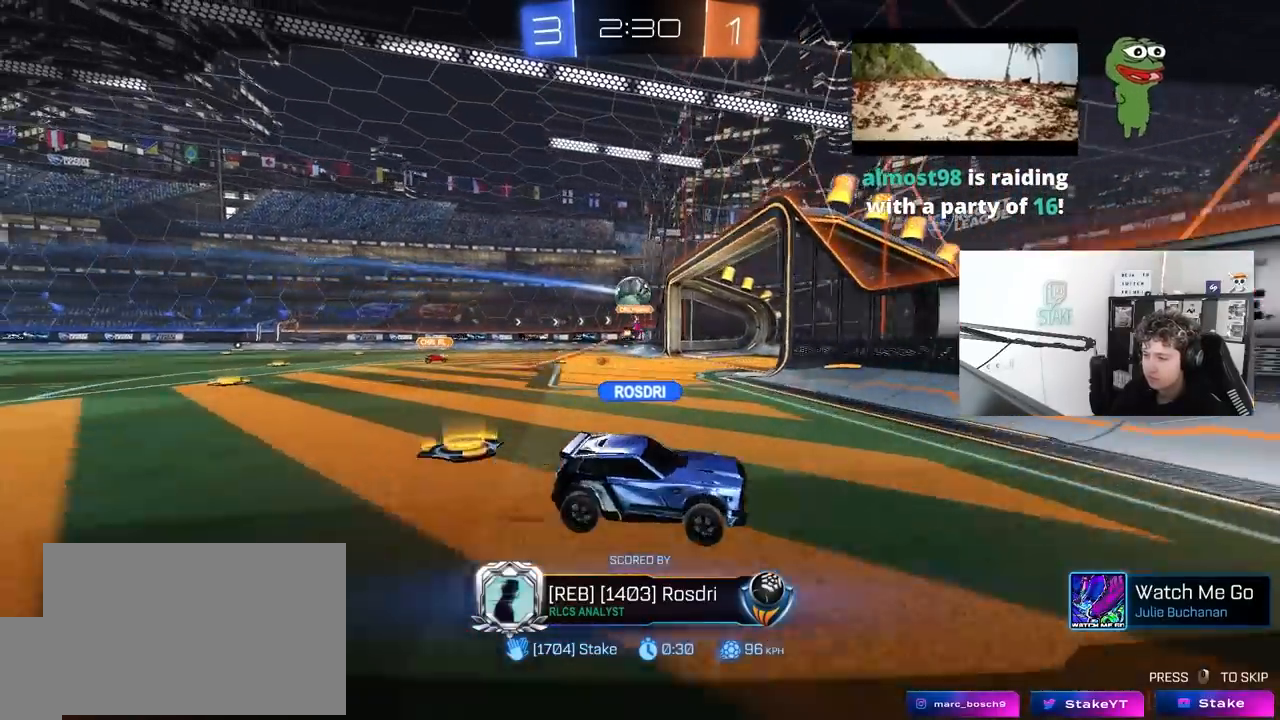
{"keys": [], "mouse": ["right"], "mouse_move": "still", "events": [[100, "mouse_right", "down"], [333, "mouse_right", "up"], [383, "mouse_right", "down"]]}
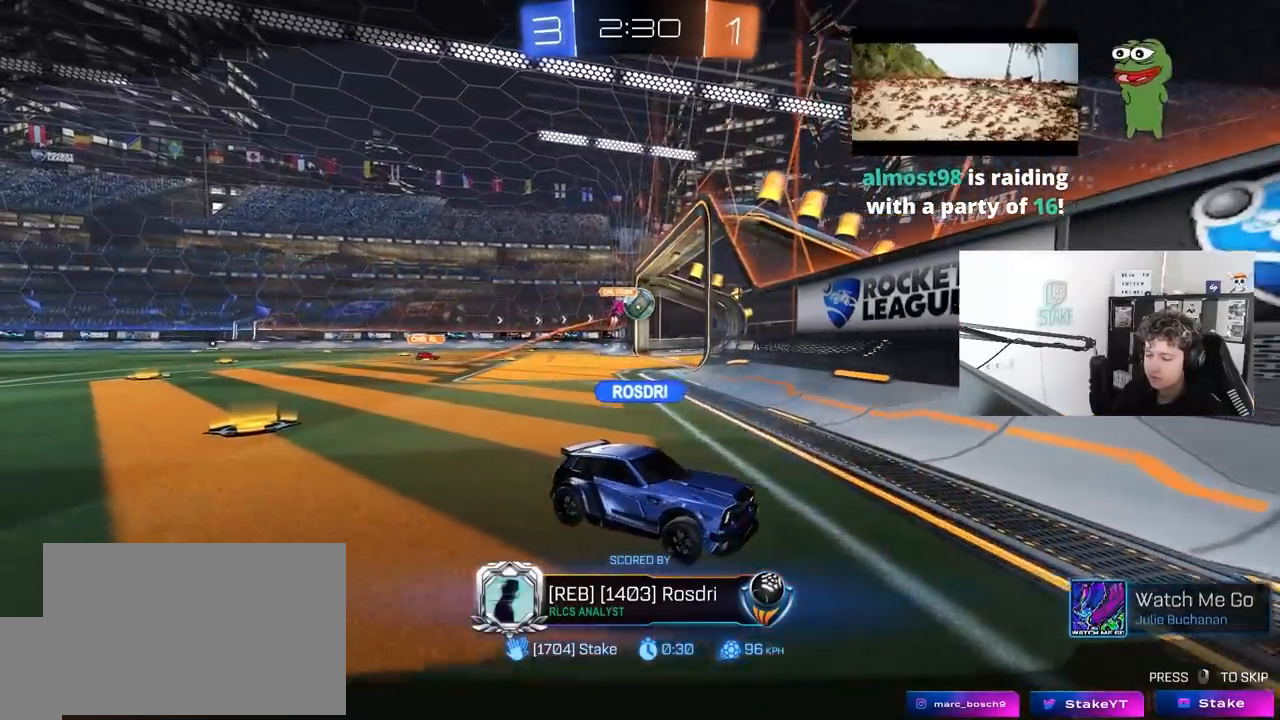
{"keys": [], "mouse": [], "mouse_move": "still", "events": [[17, "mouse_right", "up"]]}
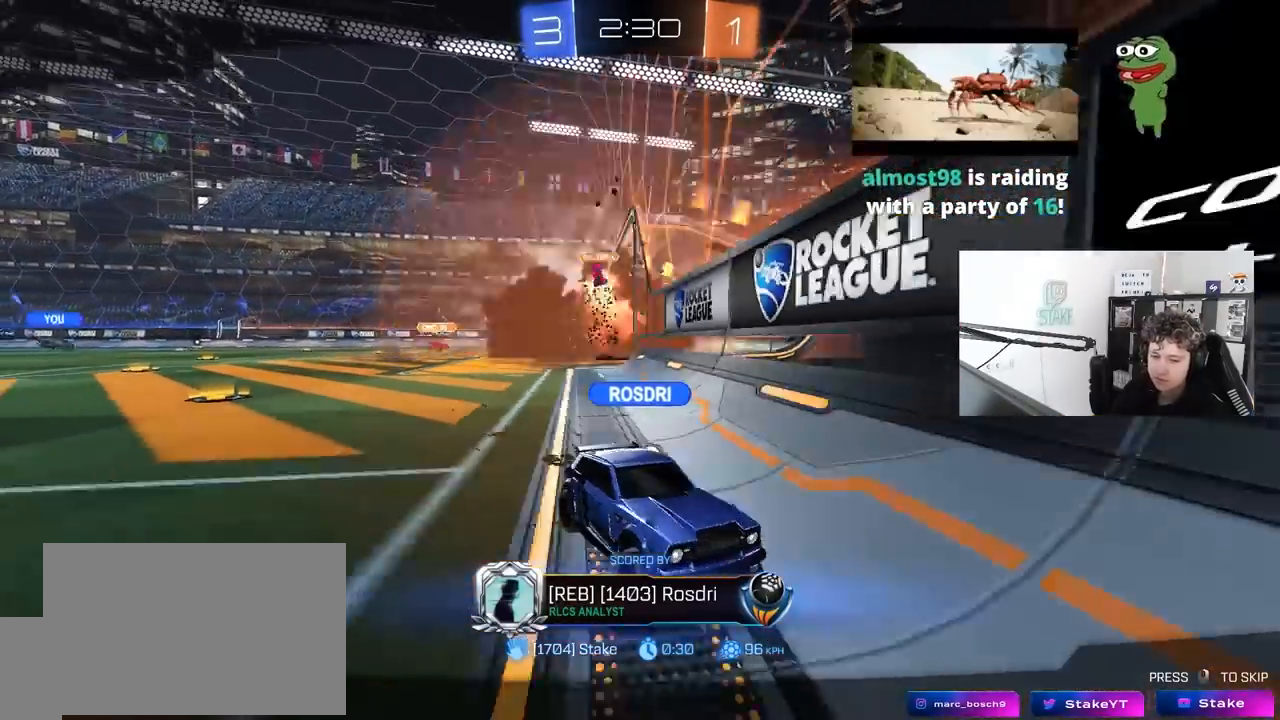
{"keys": [], "mouse": [], "mouse_move": "still", "events": []}
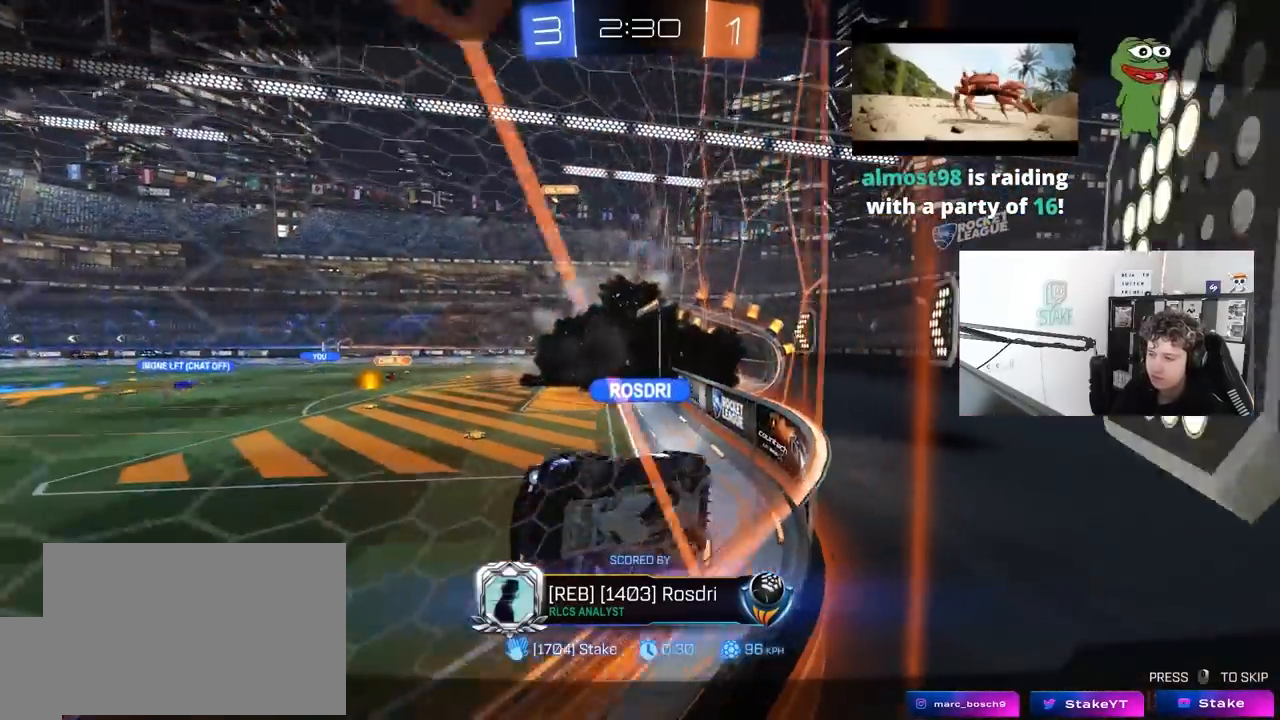
{"keys": [], "mouse": [], "mouse_move": "still", "events": []}
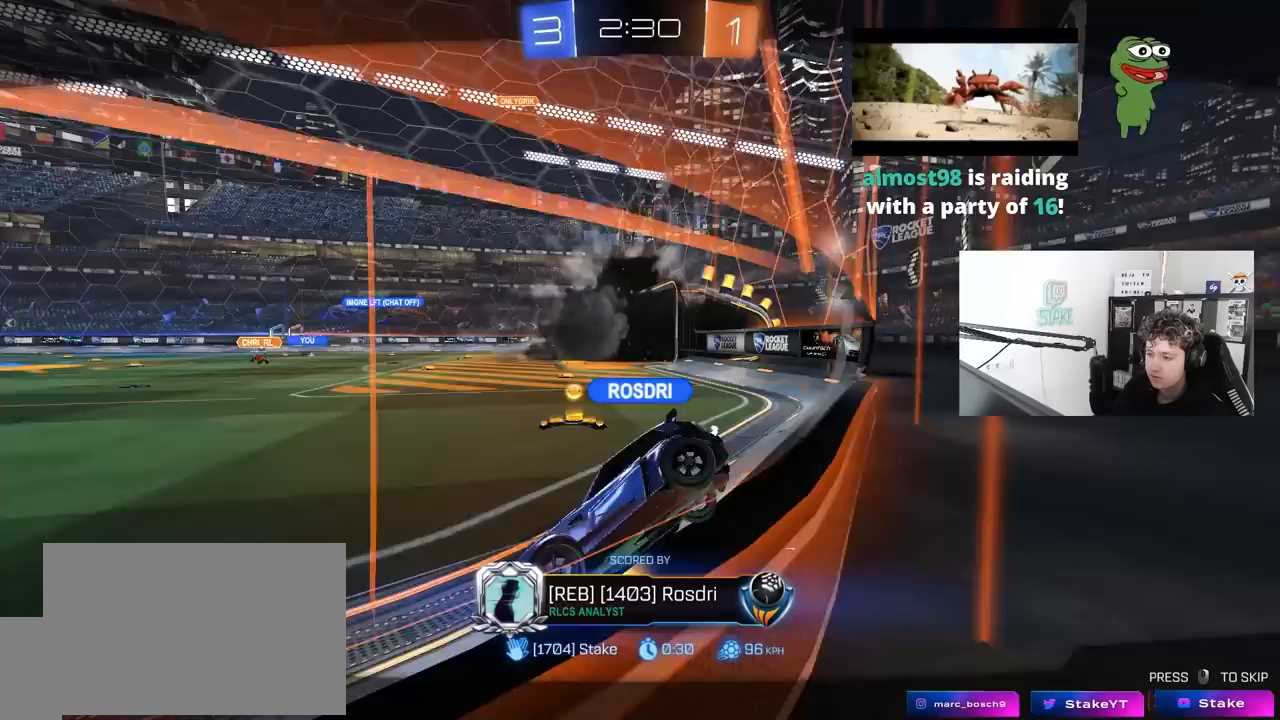
{"keys": [], "mouse": [], "mouse_move": "still", "events": []}
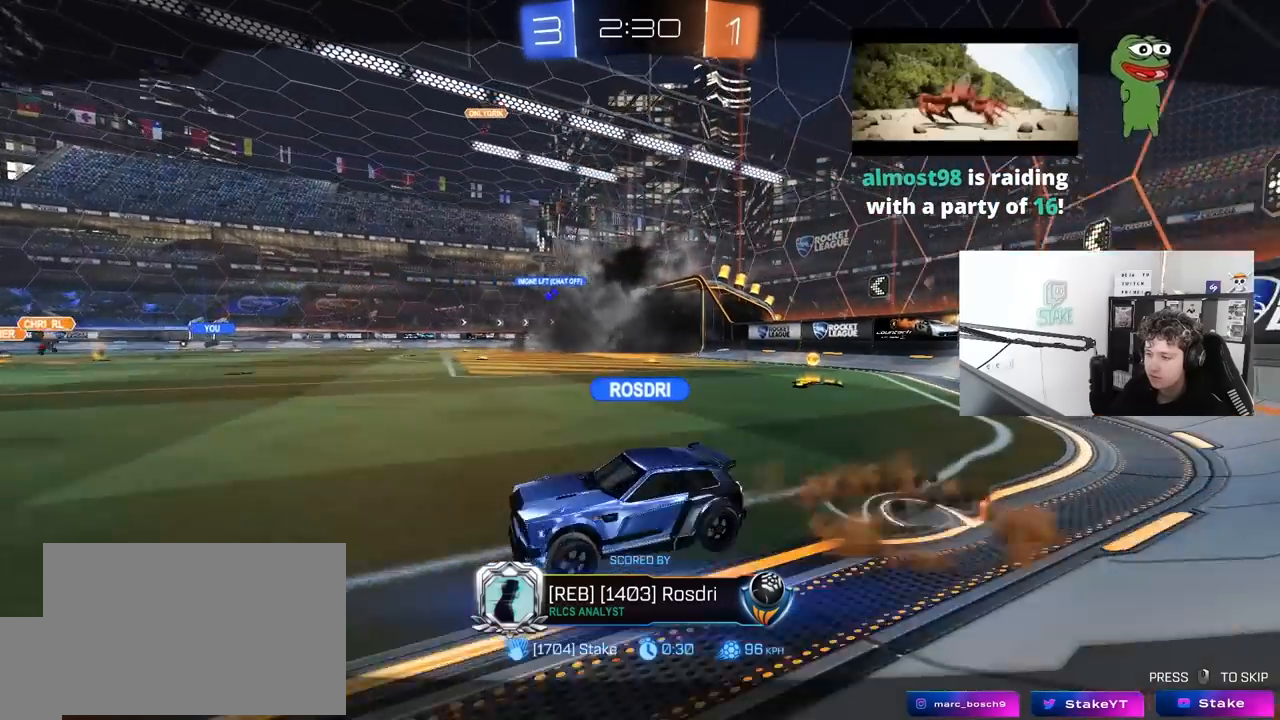
{"keys": [], "mouse": [], "mouse_move": "still", "events": []}
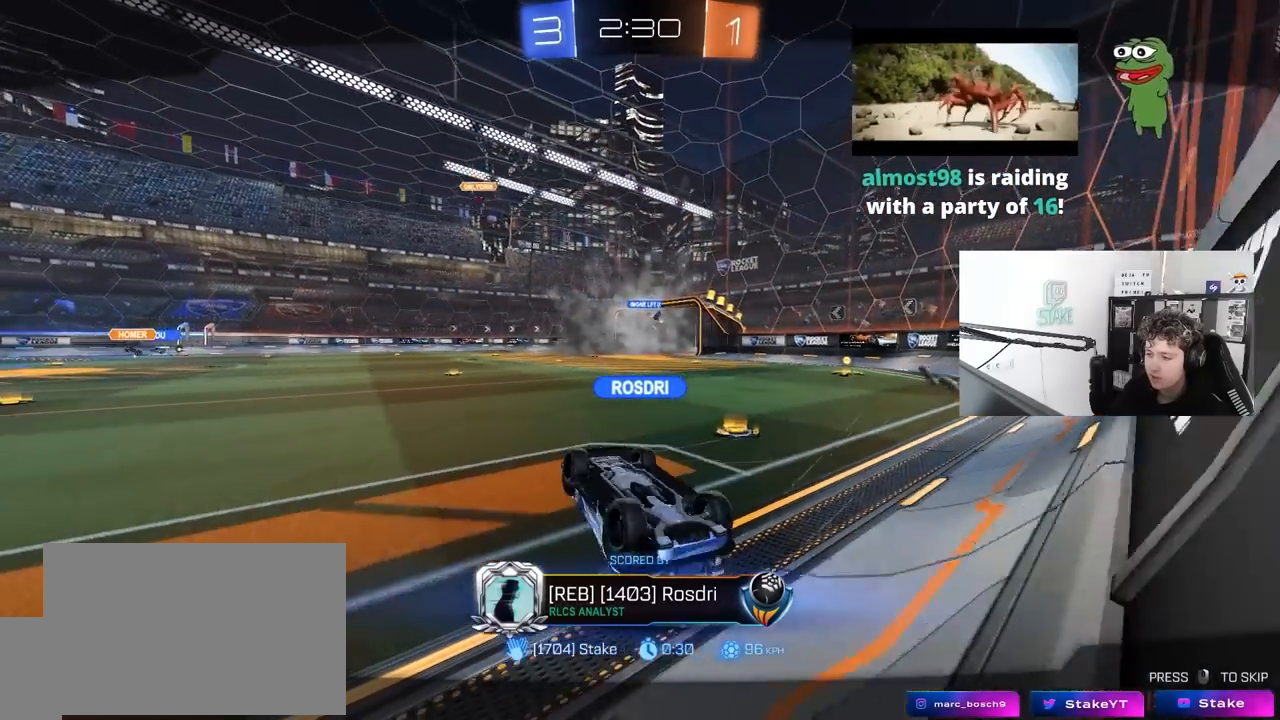
{"keys": ["tab"], "mouse": [], "mouse_move": "still", "events": [[467, "tab", "down"]]}
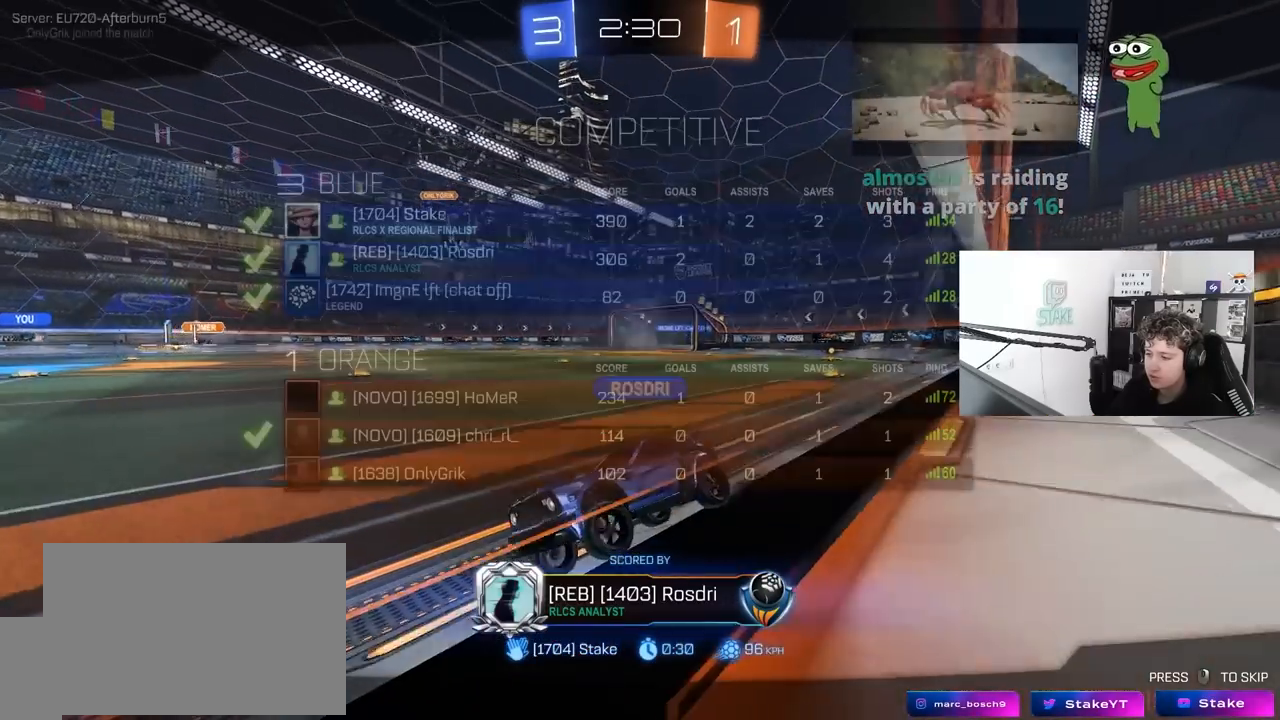
{"keys": ["tab"], "mouse": [], "mouse_move": "still", "events": []}
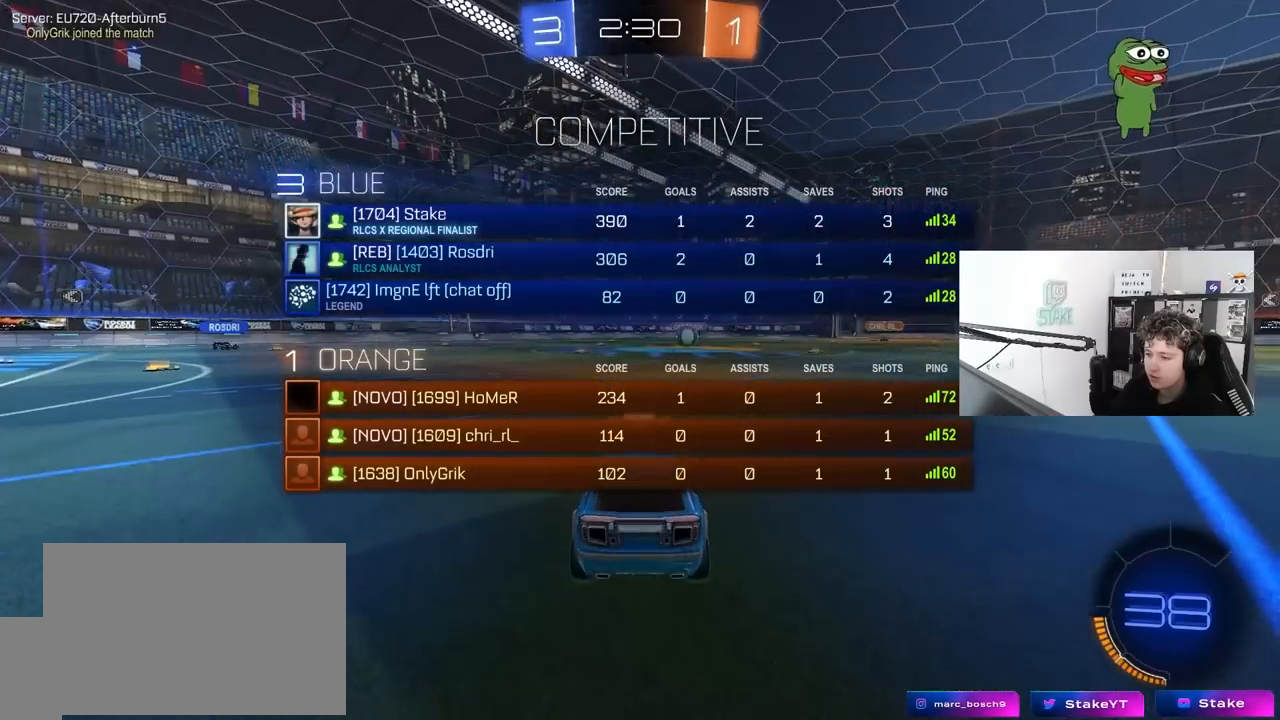
{"keys": ["tab"], "mouse": [], "mouse_move": "still", "events": []}
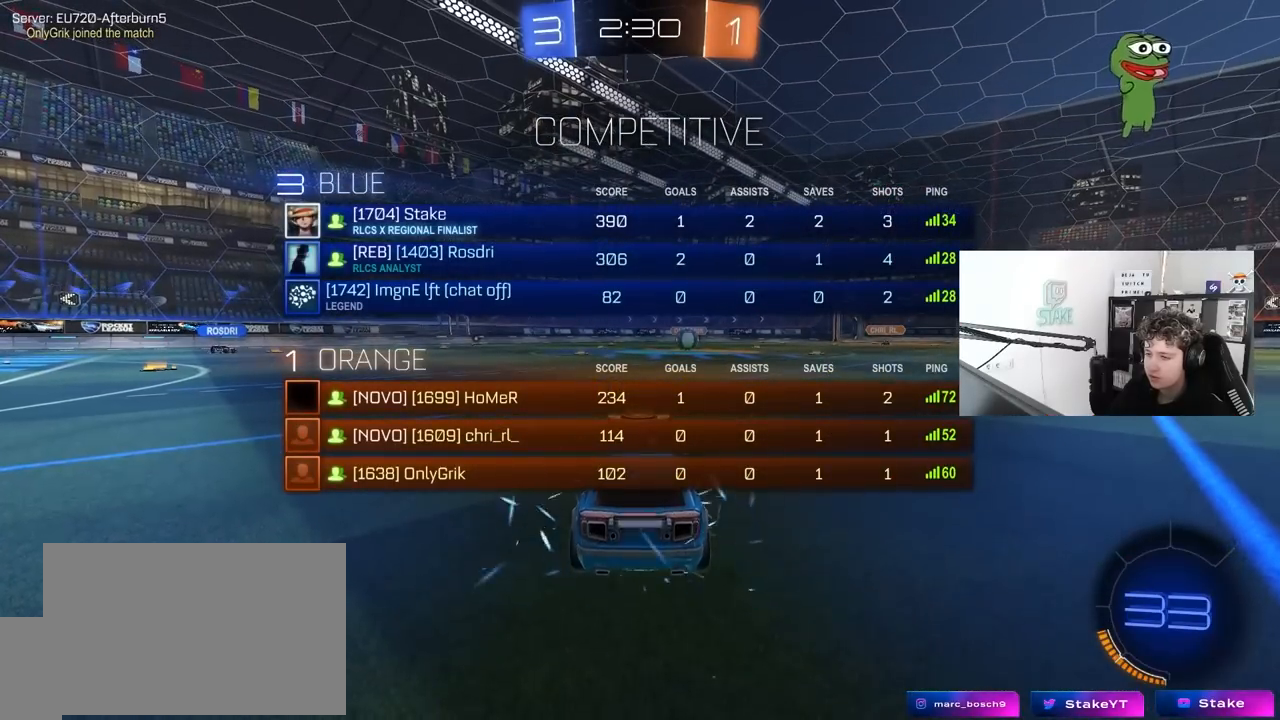
{"keys": [], "mouse": [], "mouse_move": "still", "events": [[383, "tab", "up"]]}
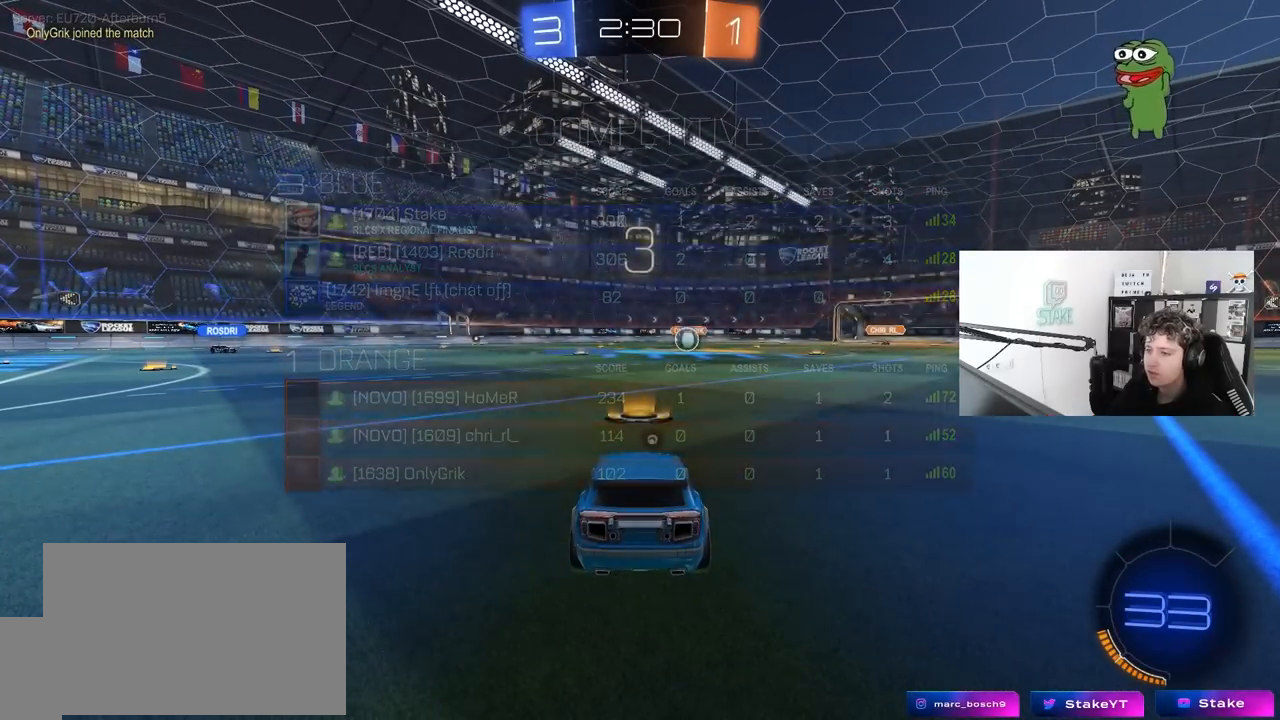
{"keys": [], "mouse": [], "mouse_move": "still", "events": [[67, "tab", "down"], [383, "tab", "up"]]}
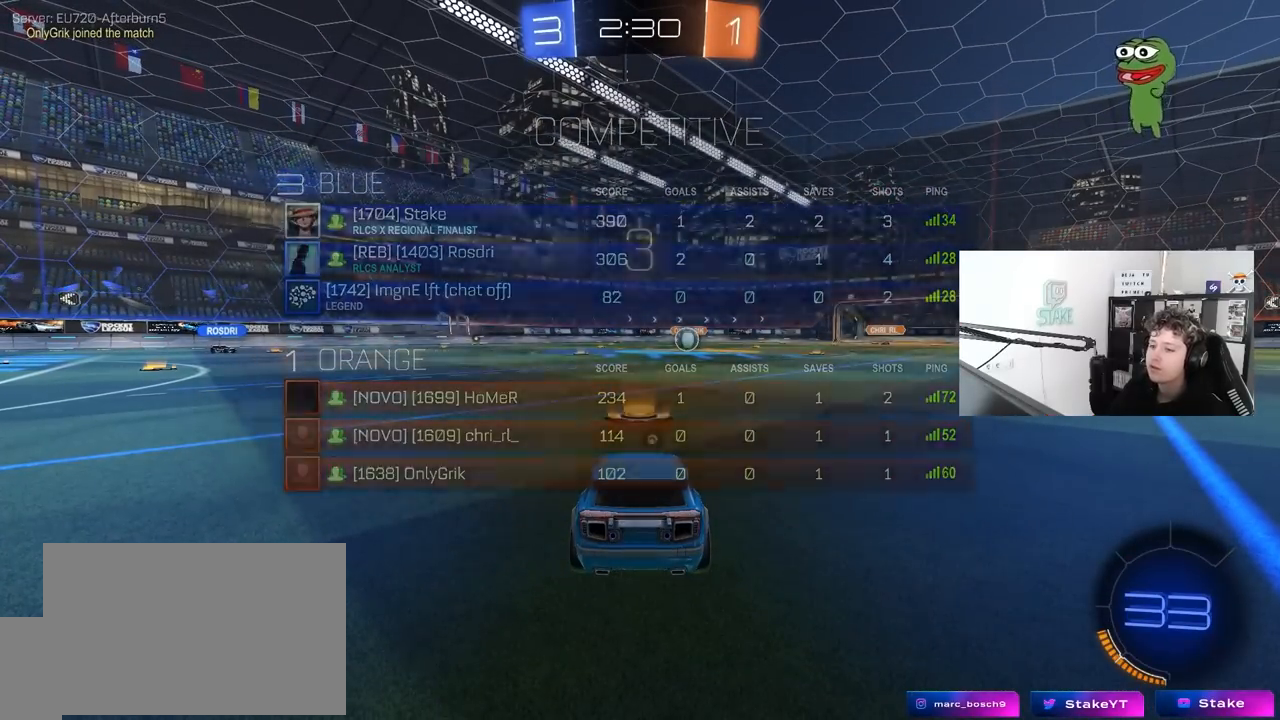
{"keys": [], "mouse": [], "mouse_move": "still", "events": [[33, "tab", "down"], [317, "tab", "up"]]}
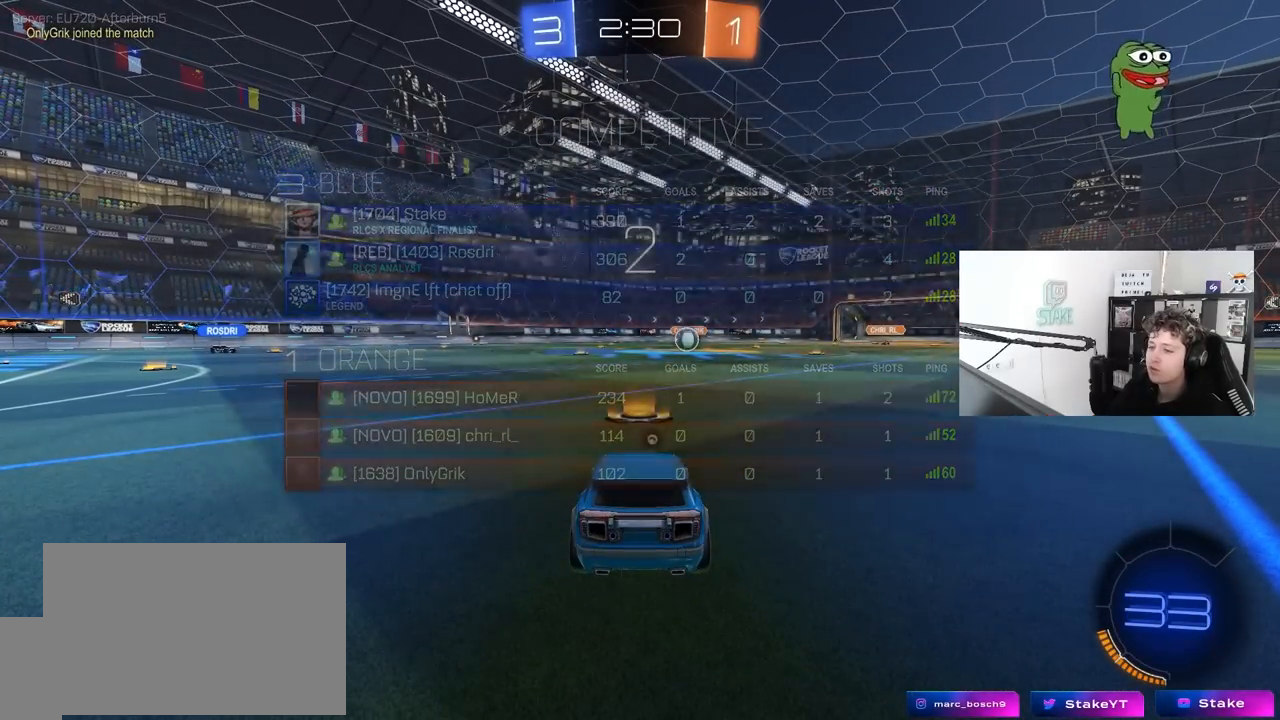
{"keys": ["s", "tab"], "mouse": [], "mouse_move": "still", "events": [[100, "tab", "down"], [417, "s", "down"]]}
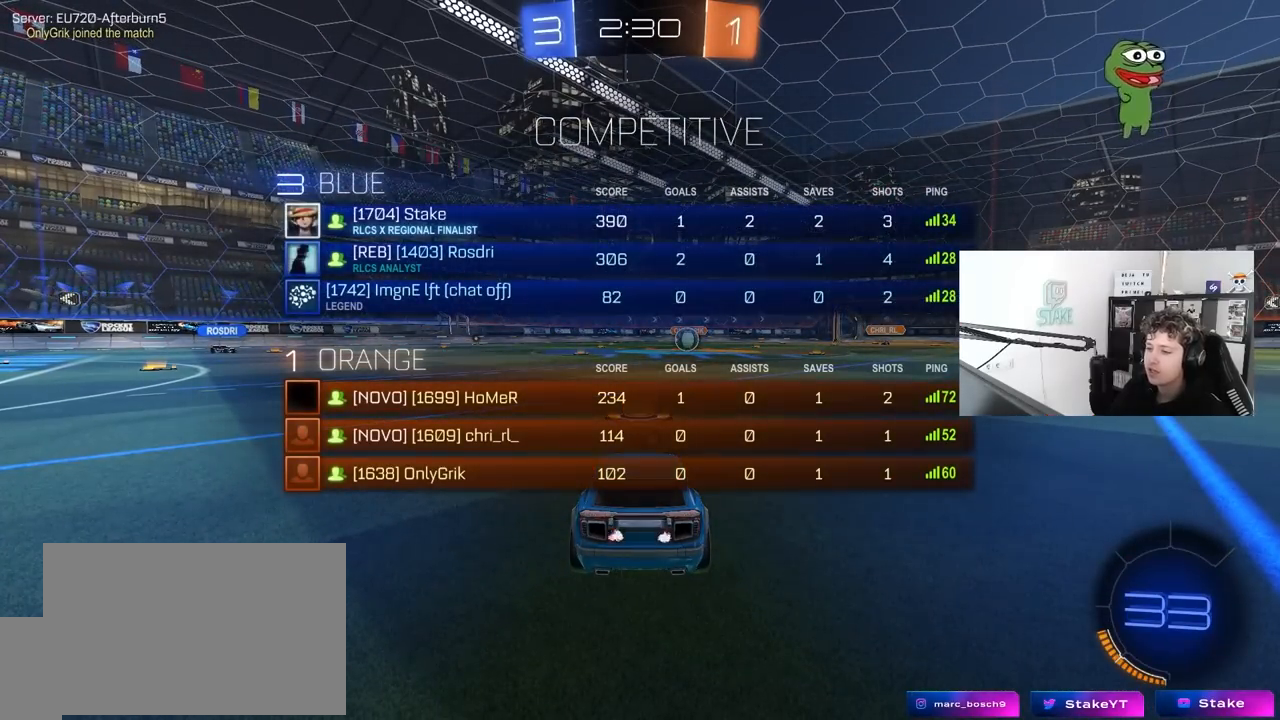
{"keys": ["s", "tab"], "mouse": [], "mouse_move": "up", "events": []}
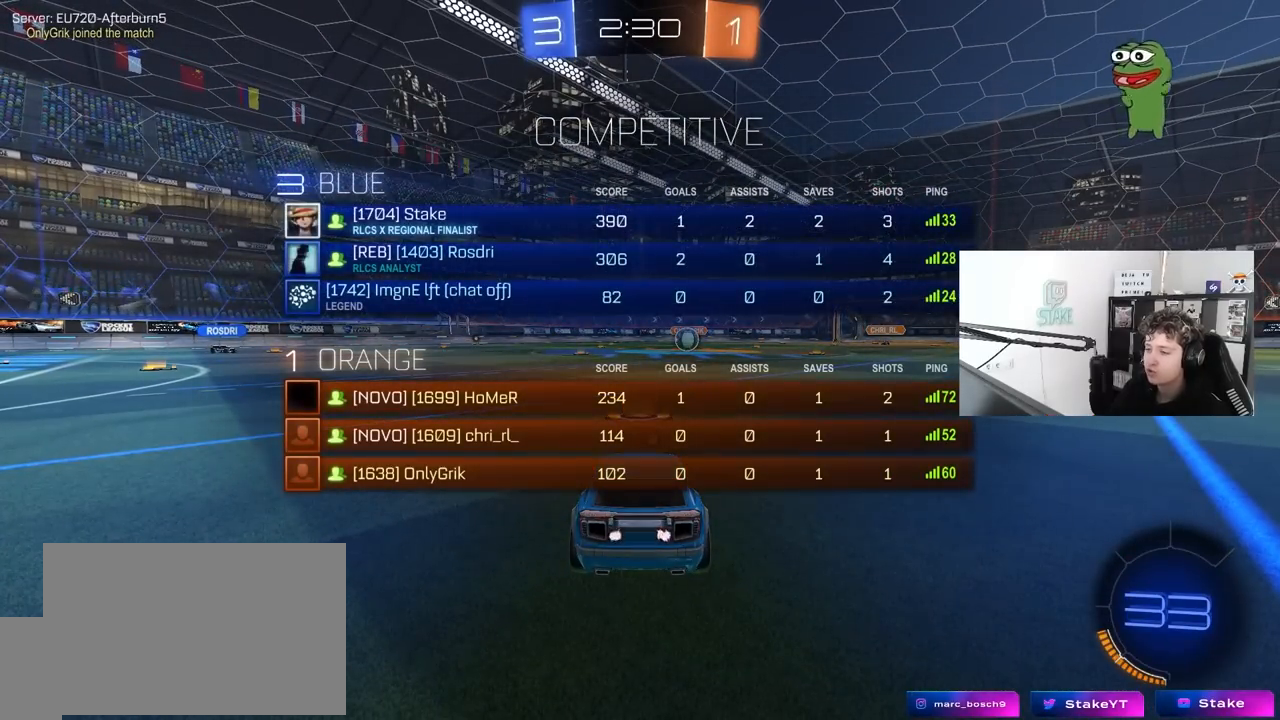
{"keys": ["s"], "mouse": [], "mouse_move": "down-left", "events": [[83, "tab", "up"]]}
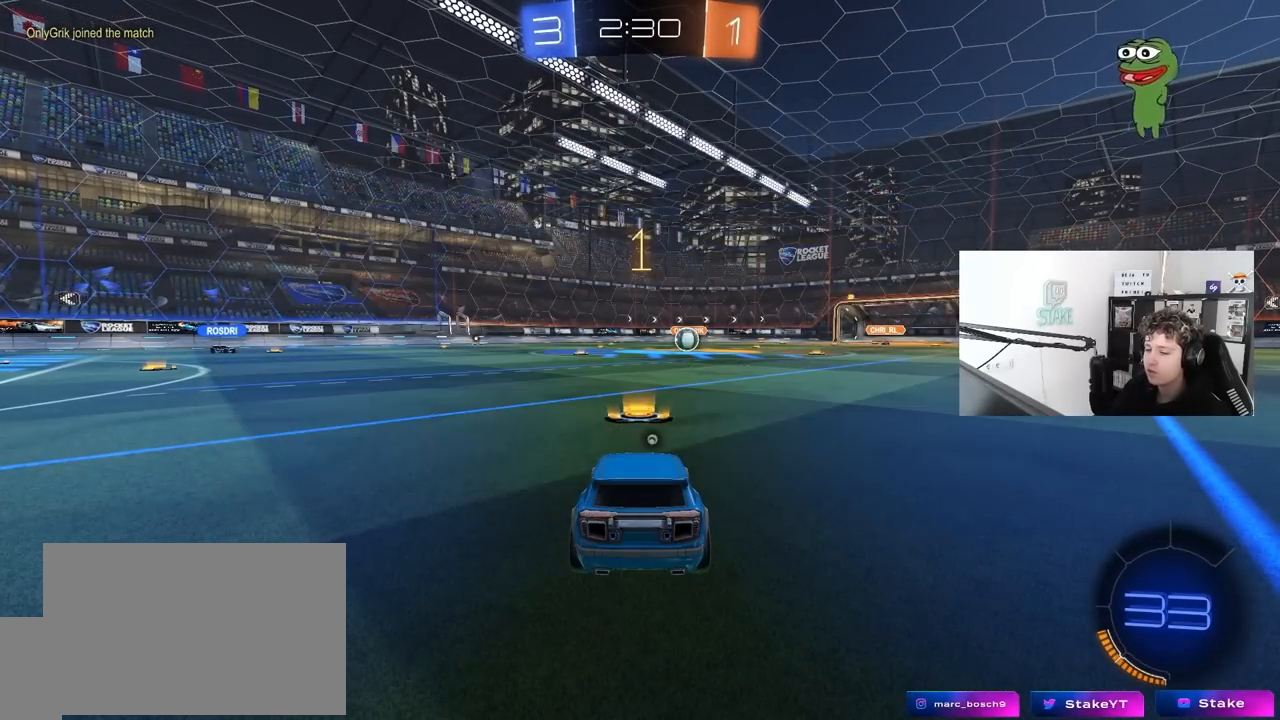
{"keys": ["s"], "mouse": [], "mouse_move": "still", "events": [[183, "a", "down"], [417, "a", "up"]]}
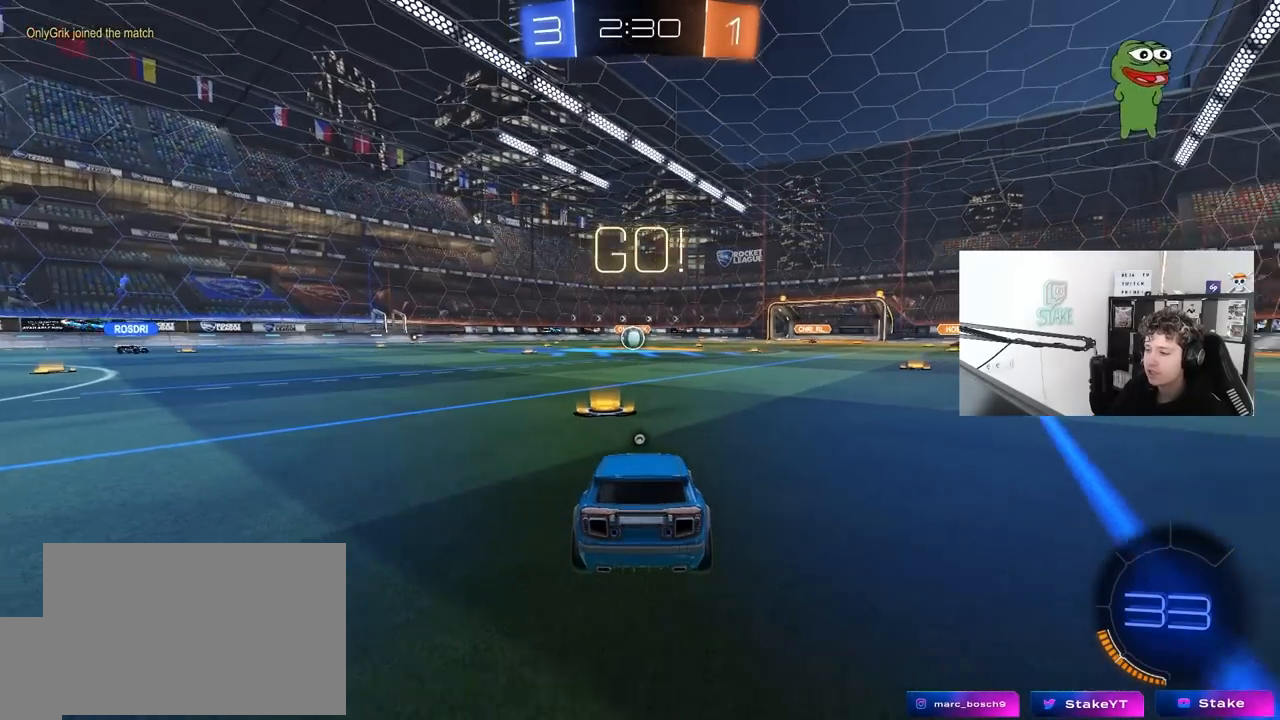
{"keys": ["s"], "mouse": ["right"], "mouse_move": "down-left", "events": [[117, "a", "down"], [200, "a", "up"], [200, "mouse_right", "down"], [300, "mouse_right", "up"], [350, "mouse_right", "down"]]}
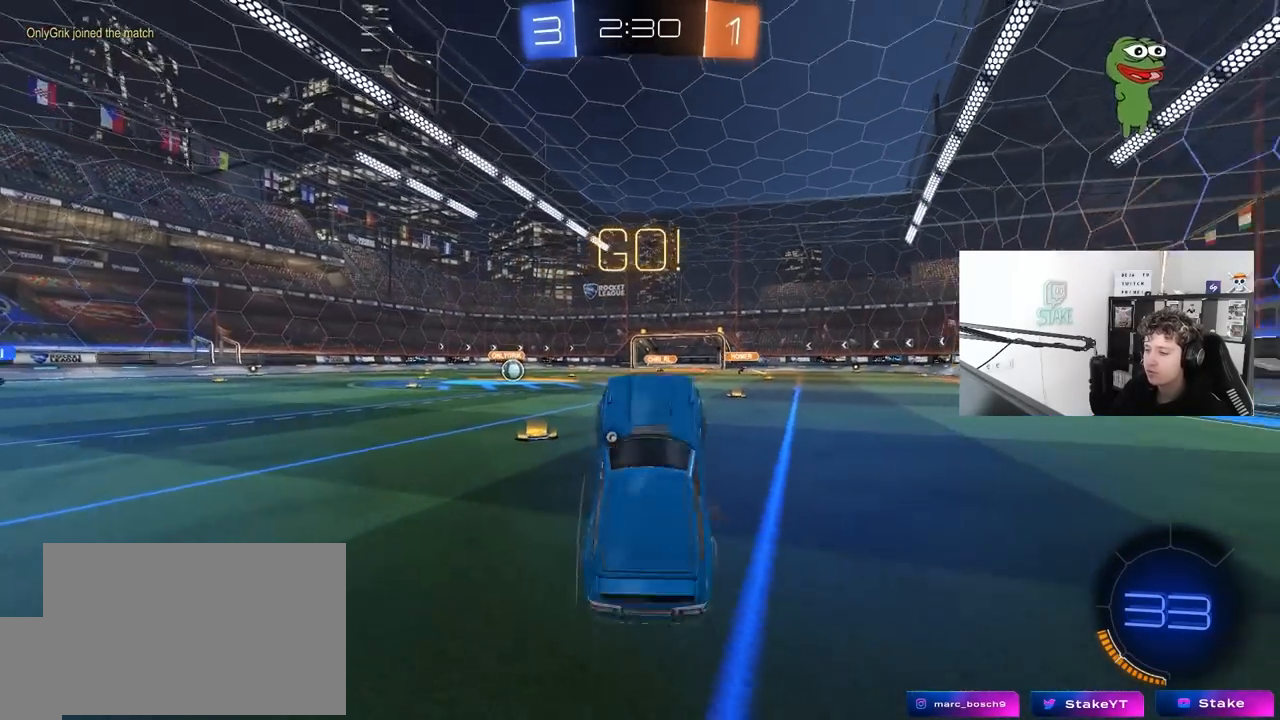
{"keys": ["d", "shift", "w"], "mouse": ["left"], "mouse_move": "still", "events": [[33, "s", "up"], [33, "space", "down"], [83, "mouse_right", "up"], [133, "d", "down"], [133, "shift", "down"], [183, "mouse_left", "down"], [183, "space", "up"], [183, "w", "down"]]}
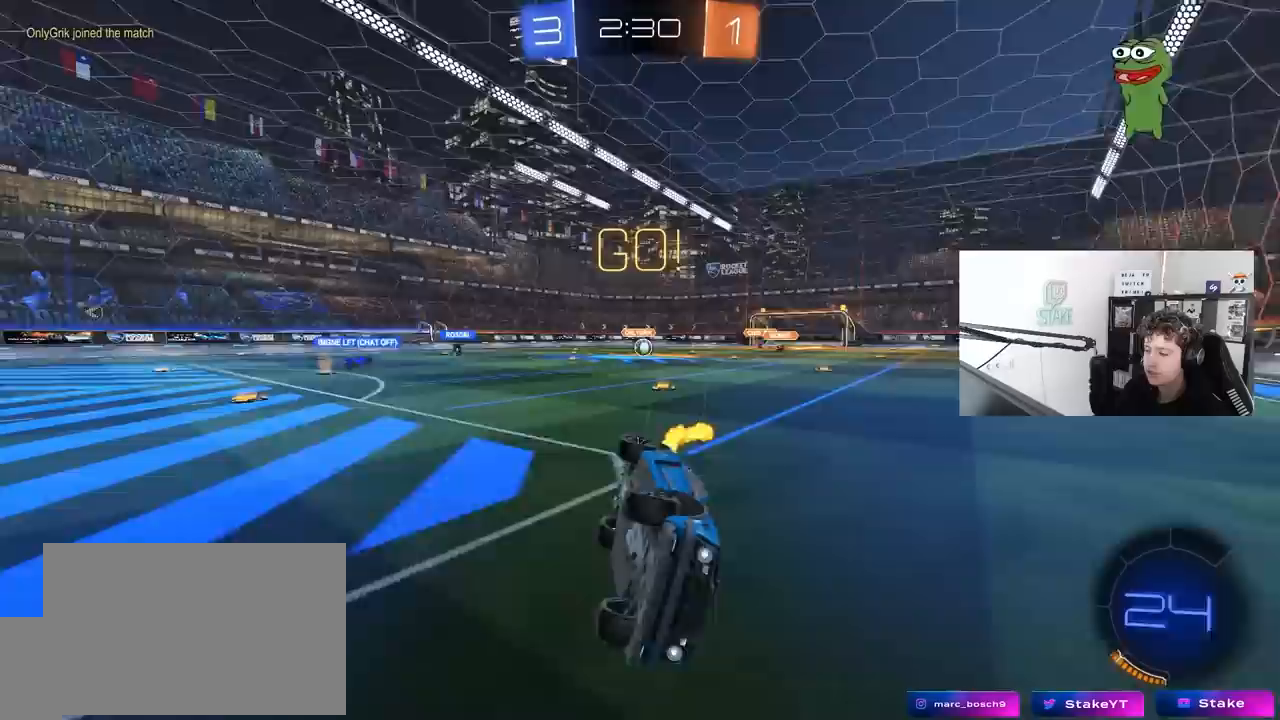
{"keys": ["d", "shift", "w"], "mouse": [], "mouse_move": "still", "events": [[100, "shift", "up"], [133, "mouse_left", "up"], [467, "shift", "down"]]}
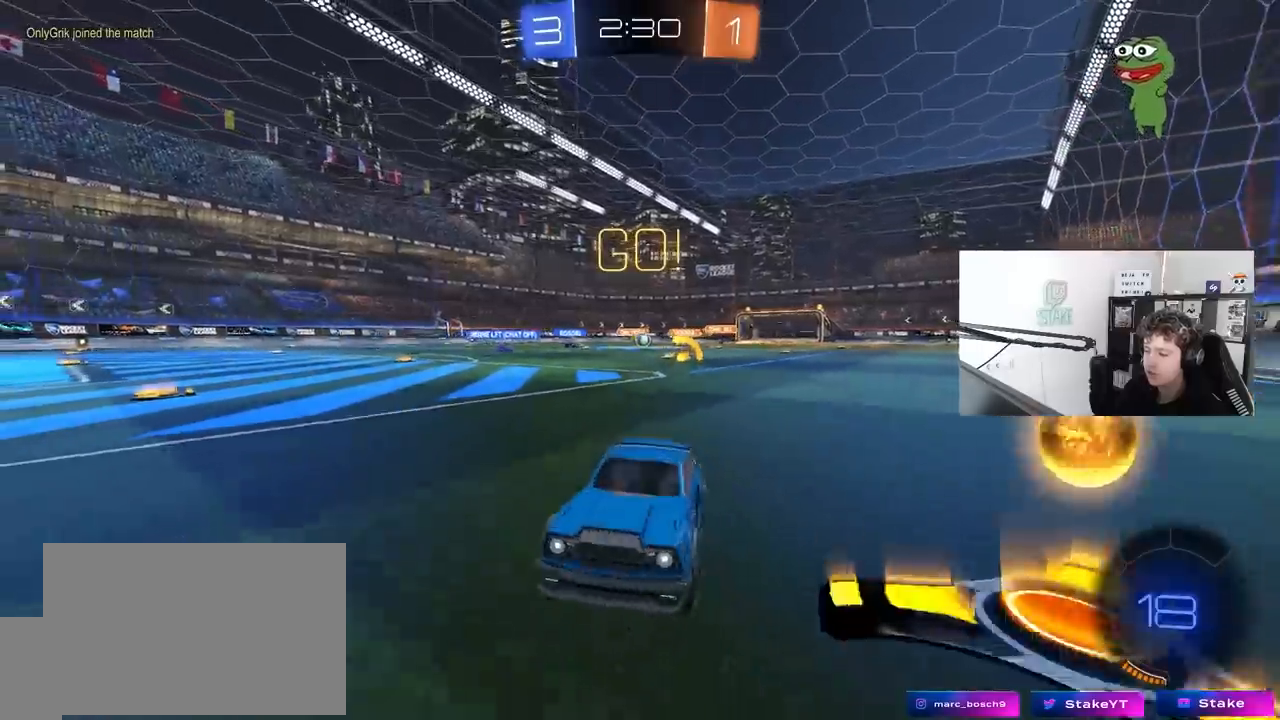
{"keys": ["d", "shift", "w"], "mouse": [], "mouse_move": "still", "events": [[117, "shift", "up"], [483, "shift", "down"]]}
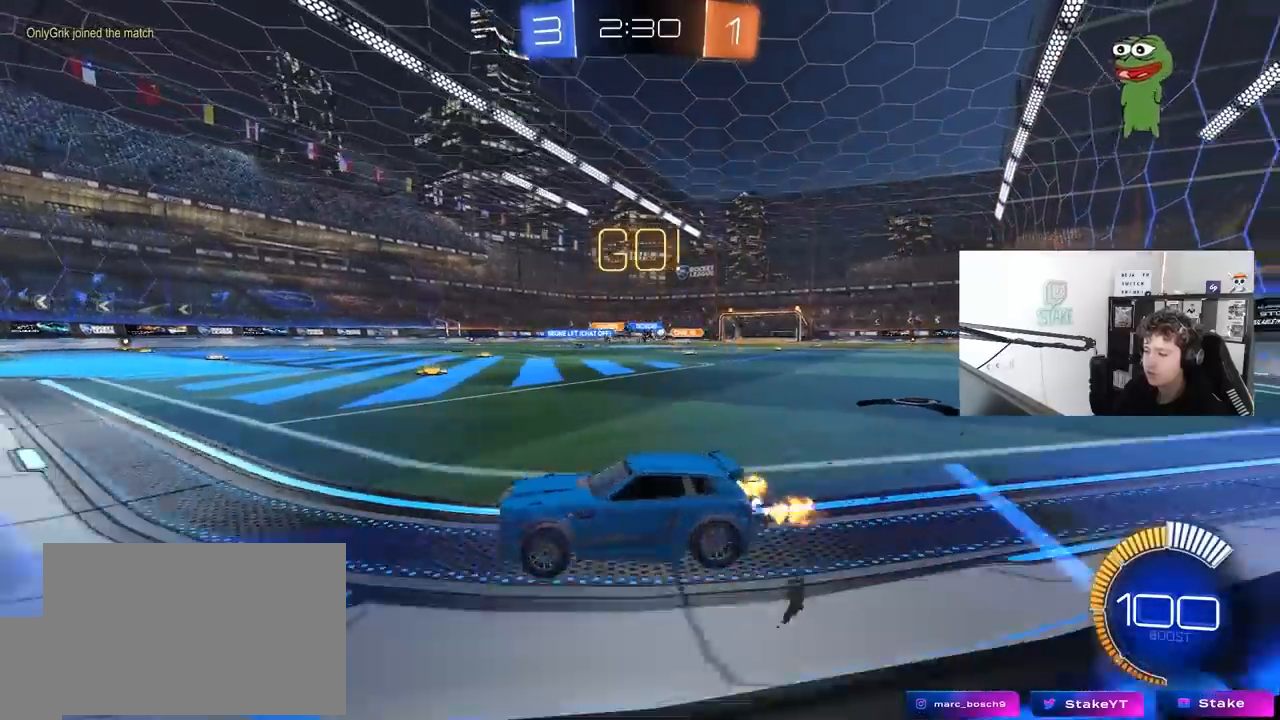
{"keys": ["d", "w"], "mouse": [], "mouse_move": "still", "events": [[33, "shift", "up"]]}
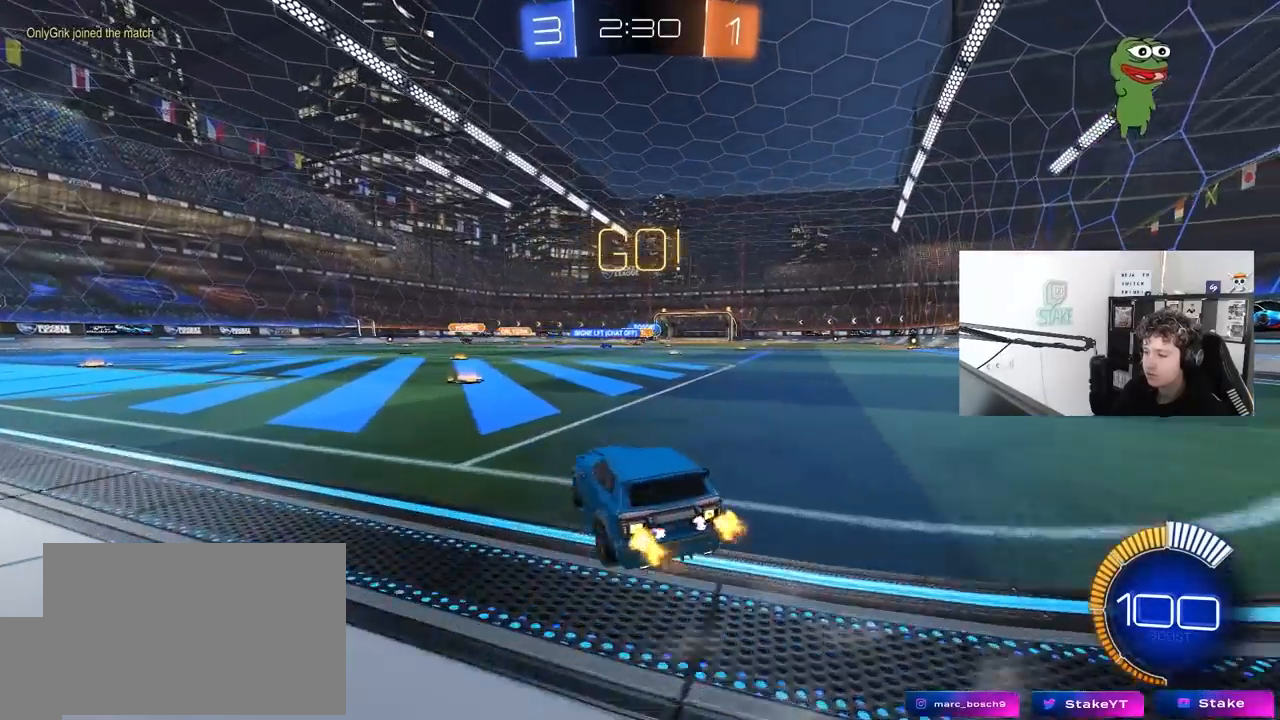
{"keys": ["a", "shift", "w"], "mouse": ["left", "right"], "mouse_move": "still", "events": [[133, "mouse_left", "down"], [333, "d", "up"], [333, "mouse_right", "down"], [383, "a", "down"], [383, "shift", "down"], [417, "mouse_right", "up"], [467, "mouse_right", "down"]]}
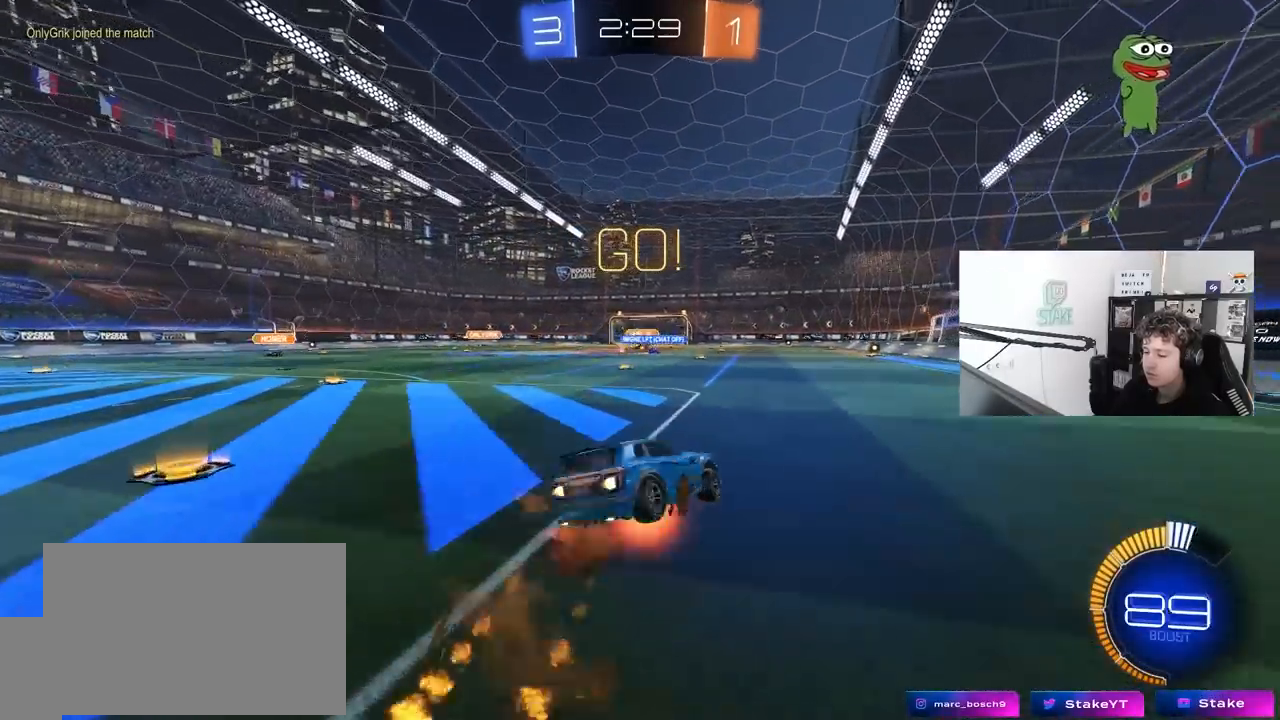
{"keys": ["a", "shift"], "mouse": ["left"], "mouse_move": "still", "events": [[17, "w", "up"], [67, "s", "down"], [200, "mouse_right", "up"], [433, "s", "up"]]}
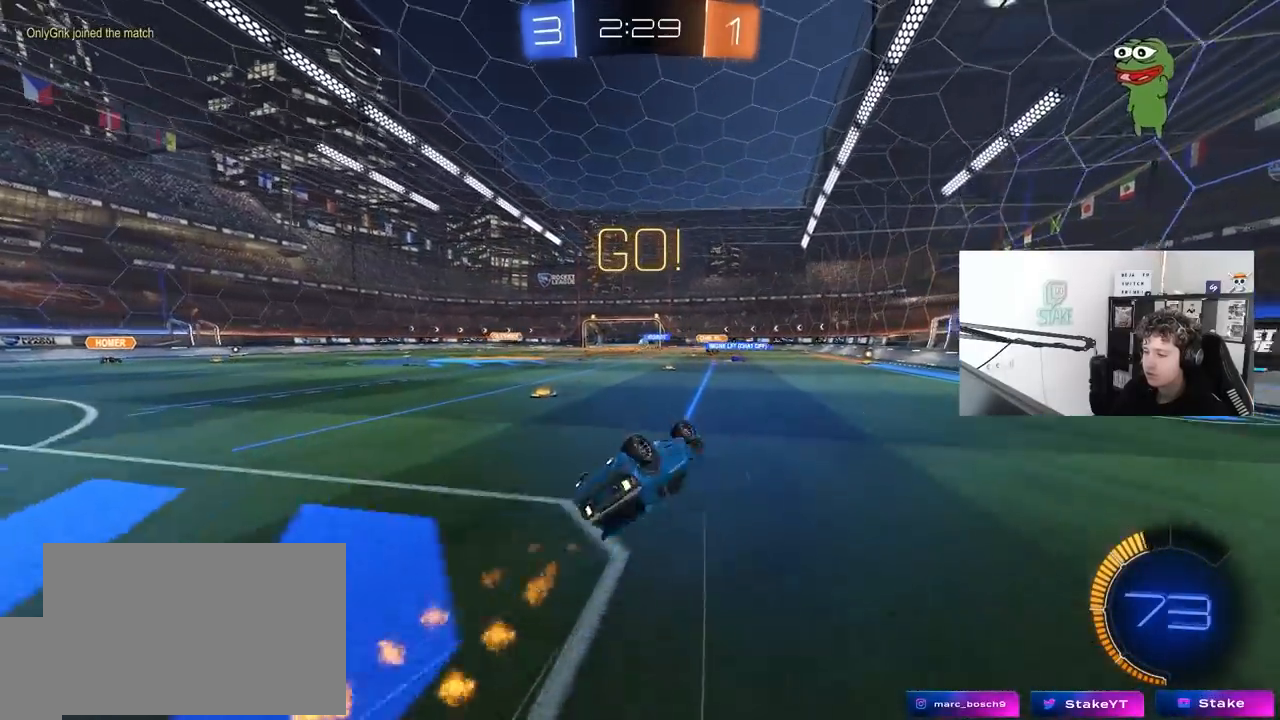
{"keys": ["a"], "mouse": [], "mouse_move": "still", "events": [[33, "mouse_left", "up"], [33, "s", "down"], [317, "s", "up"], [317, "shift", "up"]]}
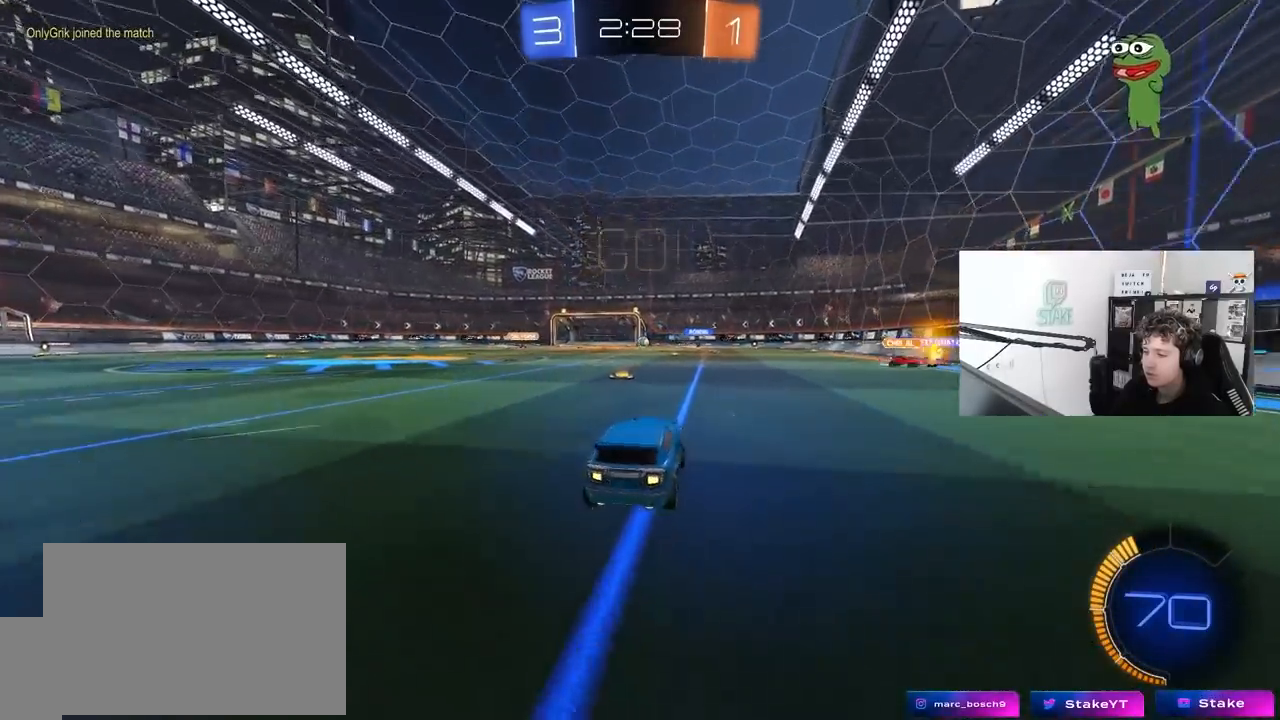
{"keys": ["a", "w"], "mouse": [], "mouse_move": "still", "events": [[50, "a", "up"], [50, "w", "down"], [467, "a", "down"]]}
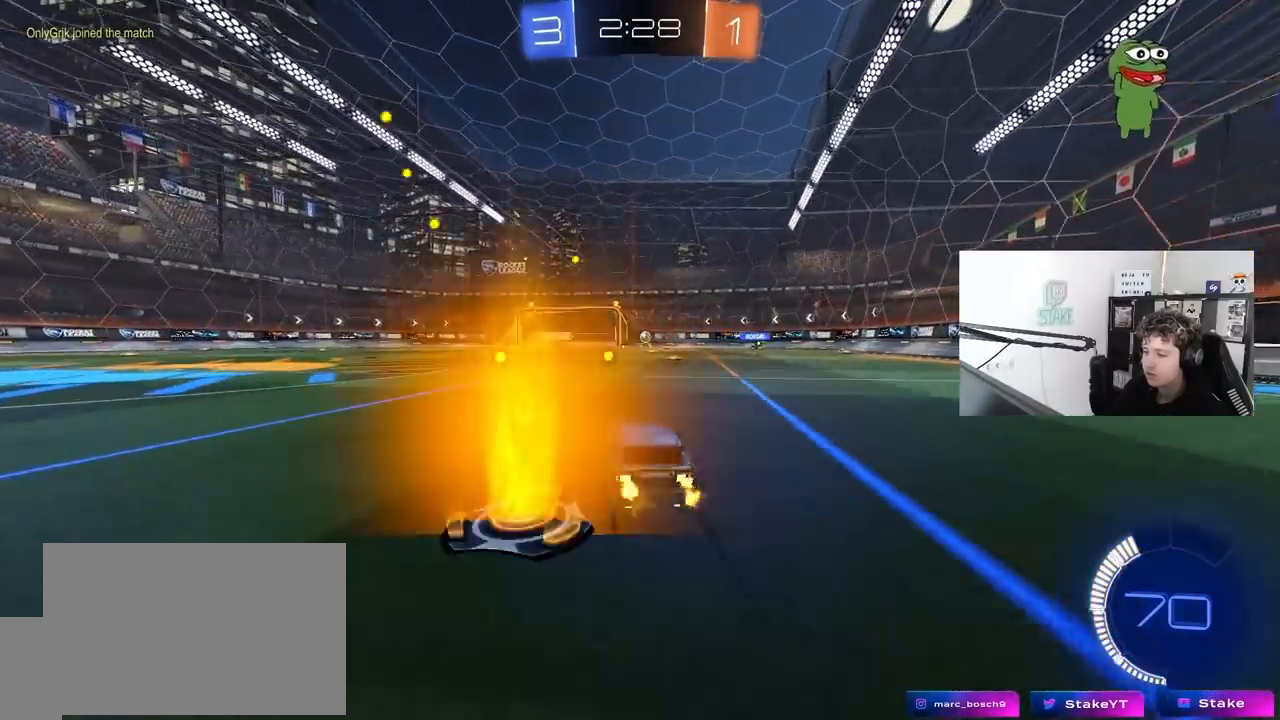
{"keys": ["a", "w"], "mouse": [], "mouse_move": "still", "events": [[150, "a", "up"], [300, "a", "down"]]}